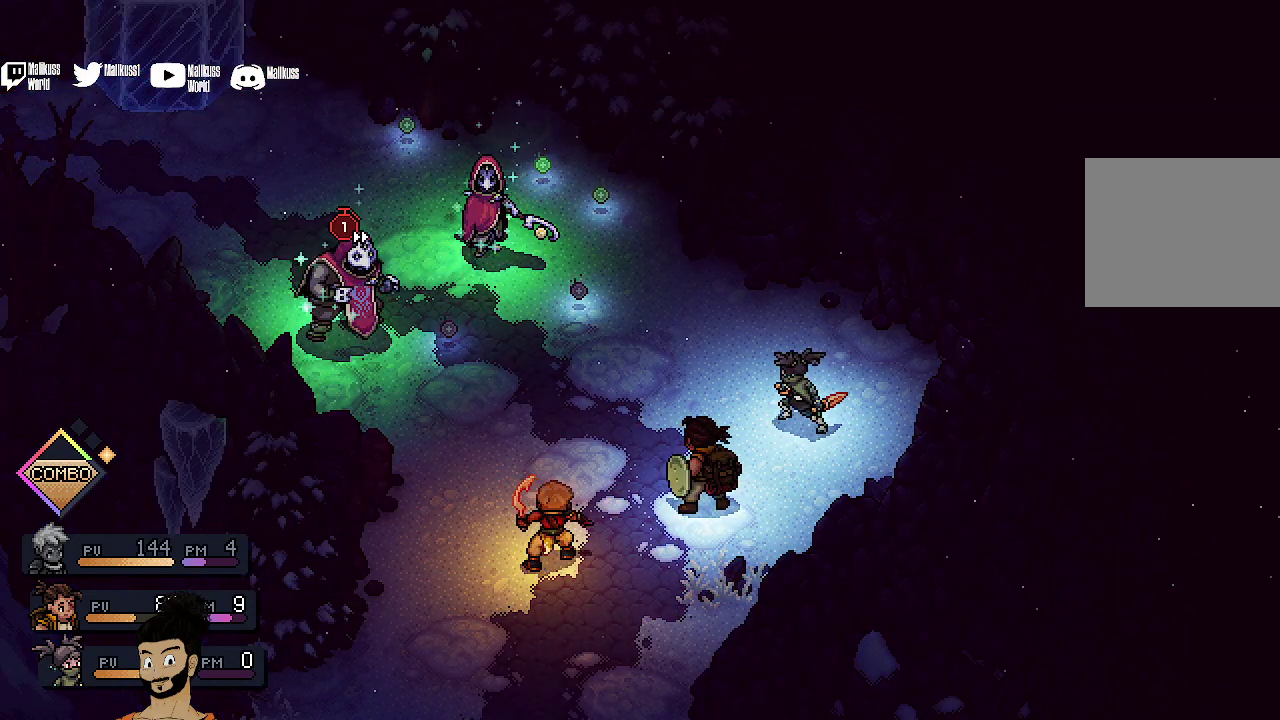
Gameplay with a controller (Xbox layout); each line is a JSON object with the inputs held at the frame after it (dt_ms = milliseconds from this image to that frame). "events" lists button and stick changes between this image and that frame as [ms after this image, input, new state], when the widget could be followed in between. Not read: L1 L3 R1 R3 right_stick.
{"dt_ms": 300, "buttons": ["A"], "left_stick": "center", "events": [[233, "A", "down"]]}
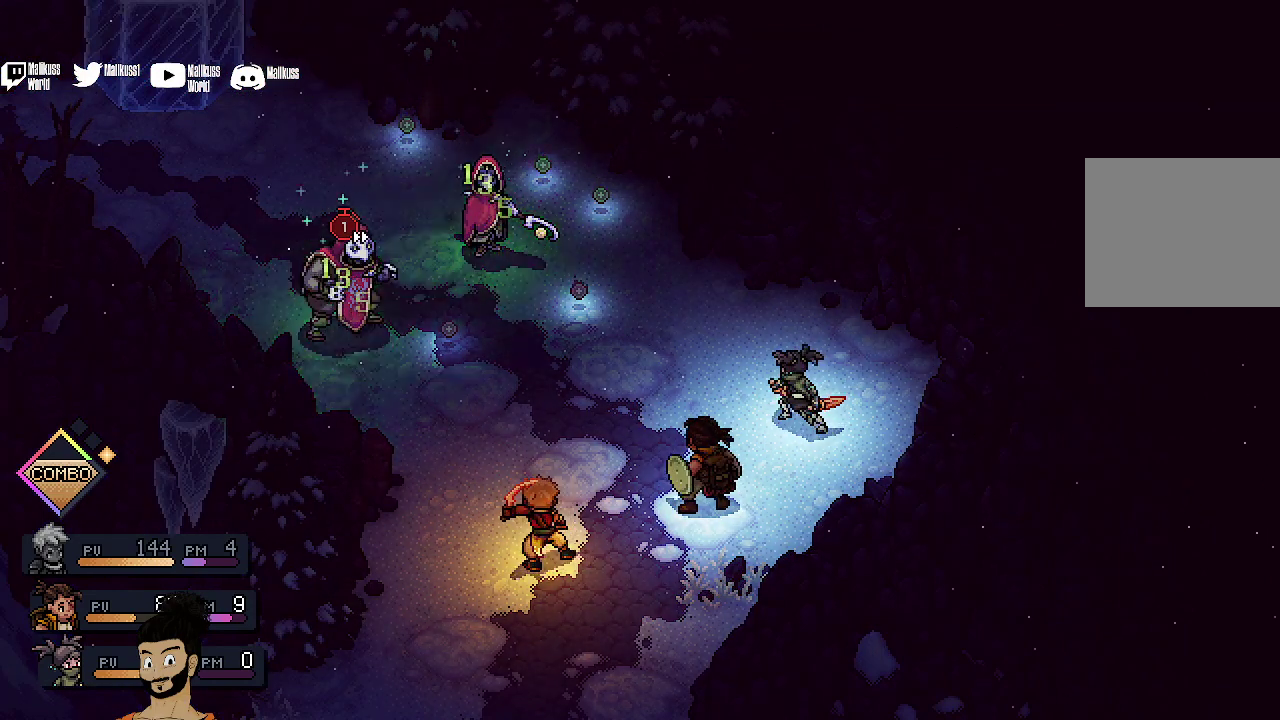
{"dt_ms": 700, "buttons": [], "left_stick": "center", "events": [[33, "A", "up"]]}
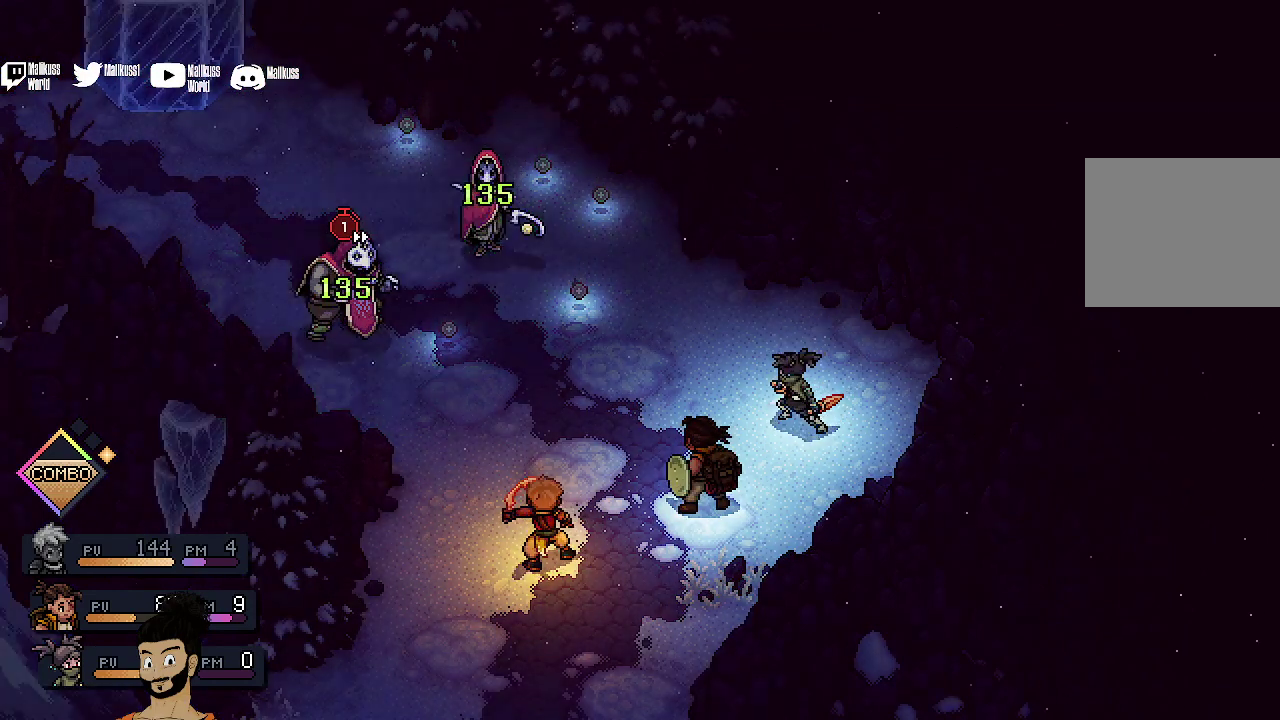
{"dt_ms": 500, "buttons": [], "left_stick": "center", "events": []}
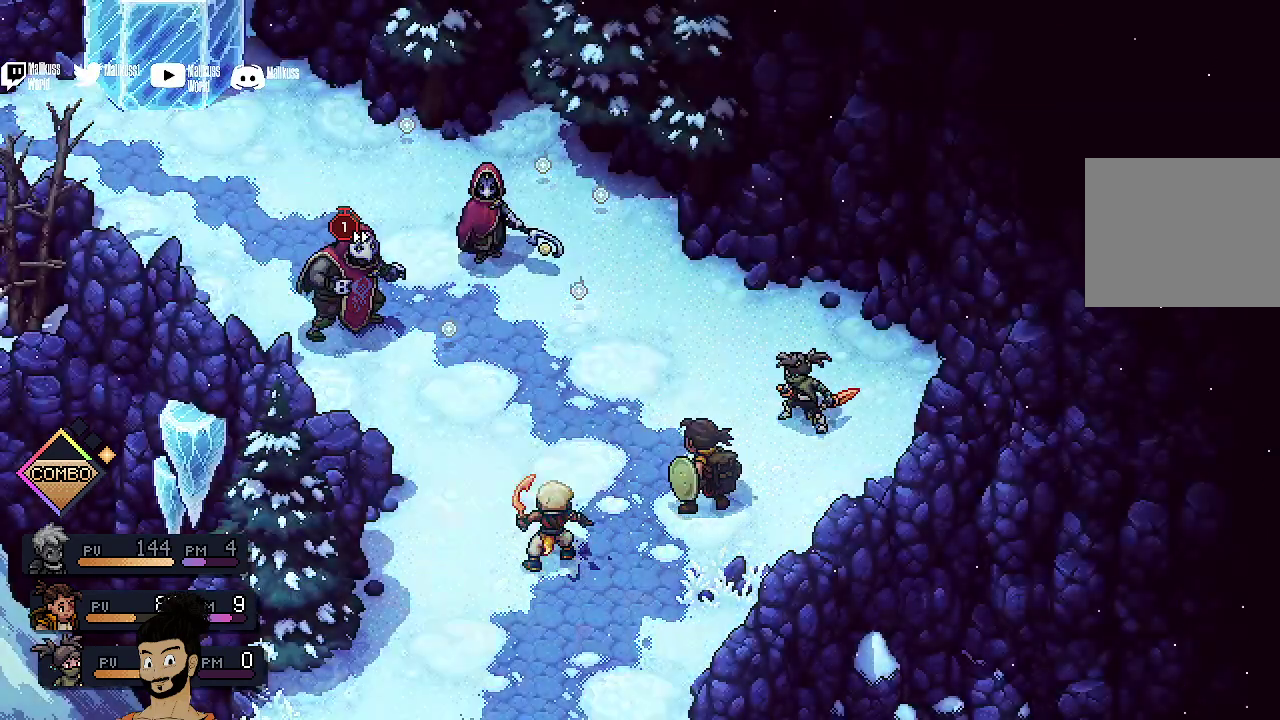
{"dt_ms": 500, "buttons": [], "left_stick": "center", "events": []}
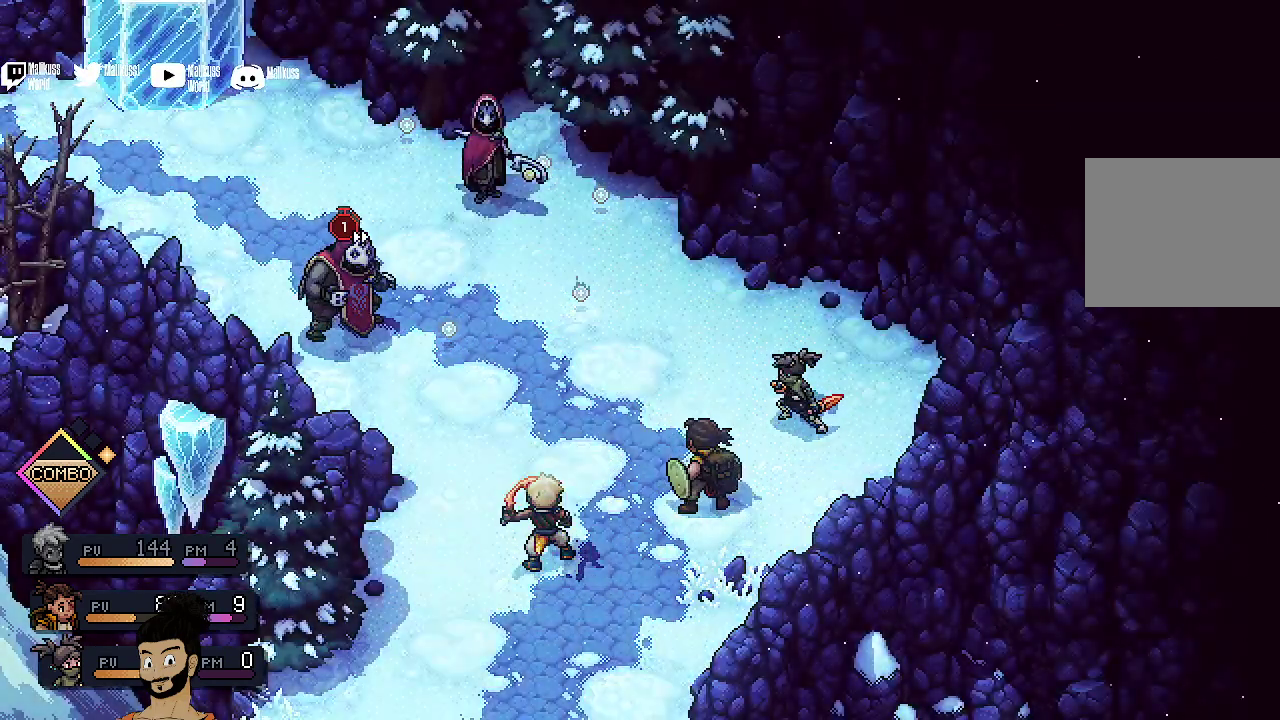
{"dt_ms": 500, "buttons": [], "left_stick": "center", "events": []}
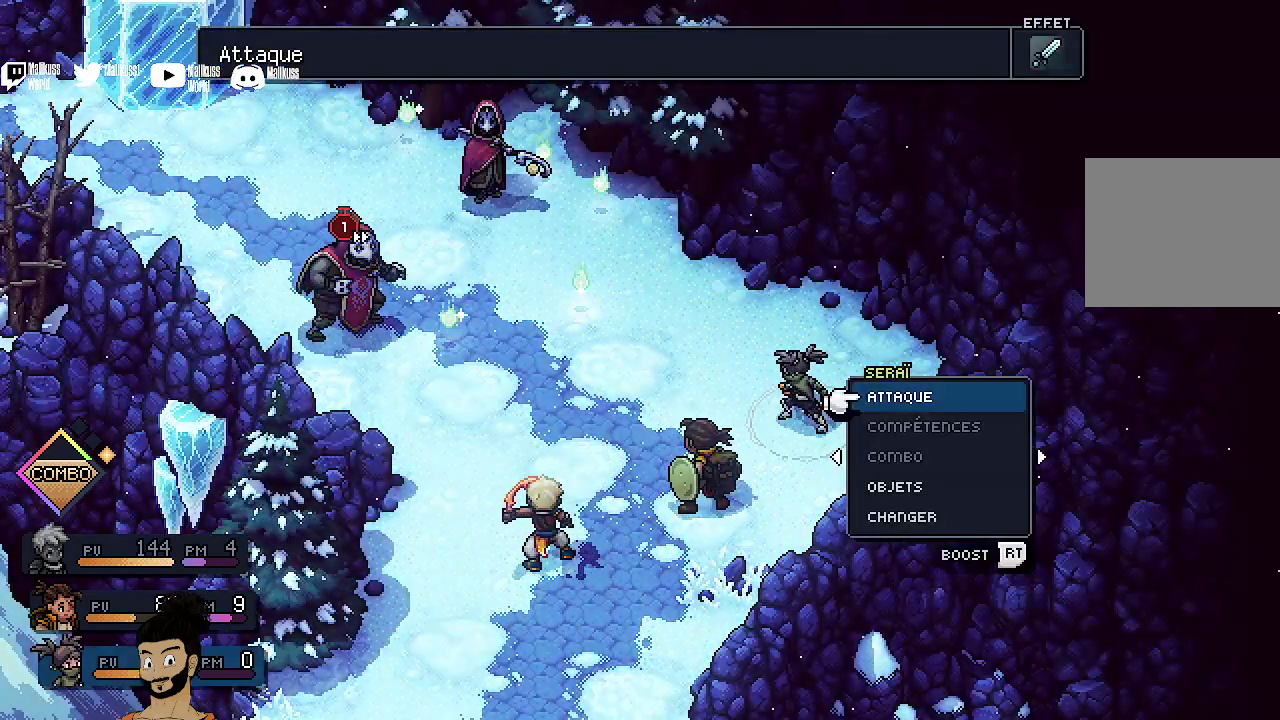
{"dt_ms": 500, "buttons": ["A"], "left_stick": "center", "events": [[500, "A", "down"]]}
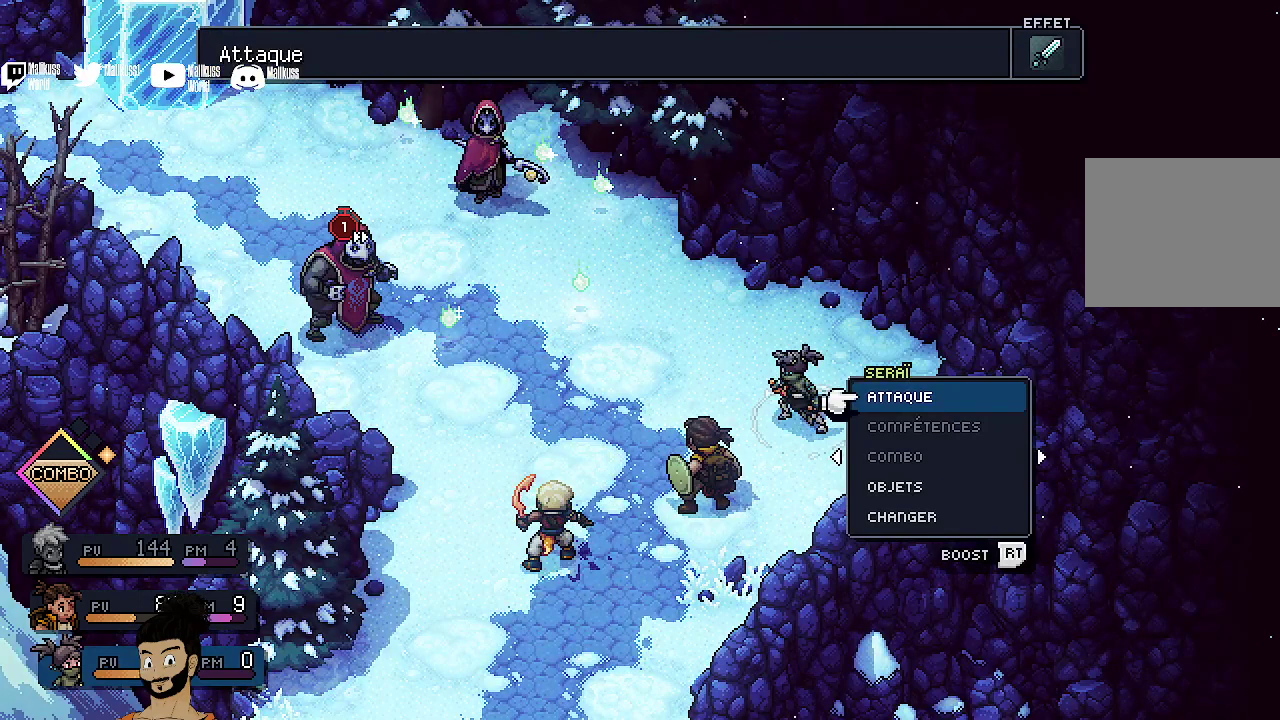
{"dt_ms": 500, "buttons": [], "left_stick": "center", "events": [[133, "A", "up"]]}
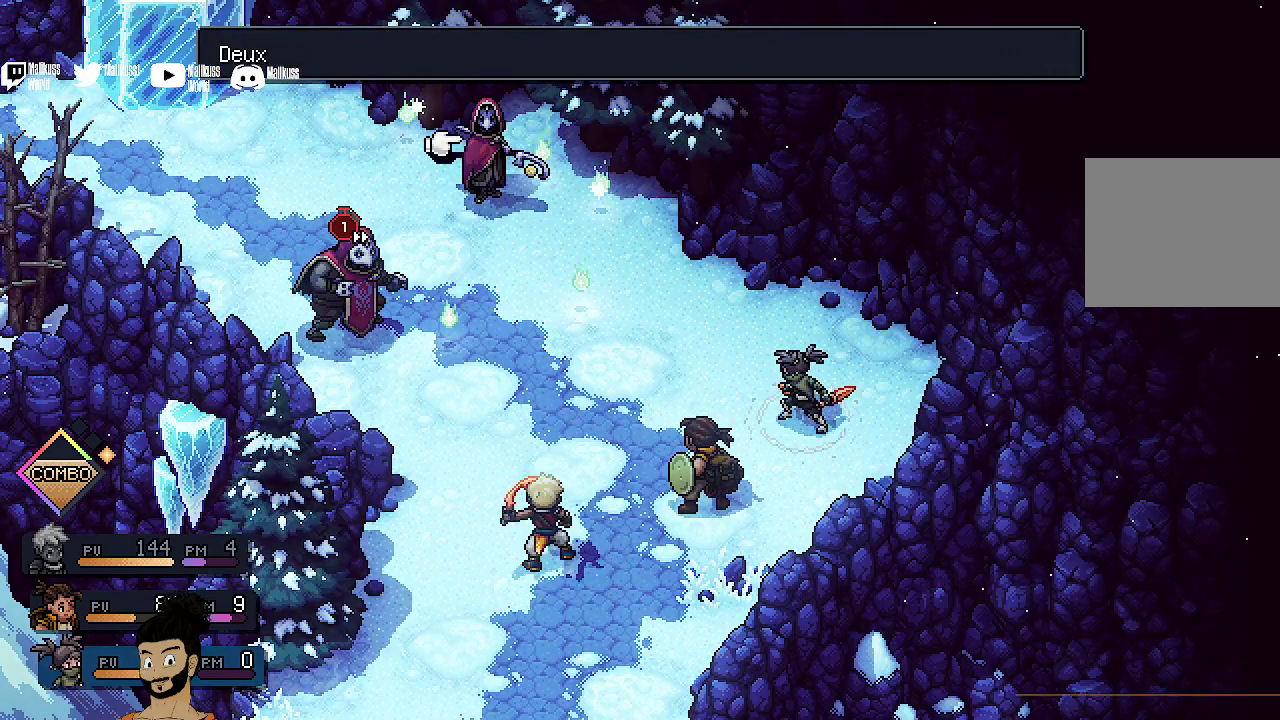
{"dt_ms": 400, "buttons": [], "left_stick": "center", "events": [[267, "B", "down"], [367, "B", "up"]]}
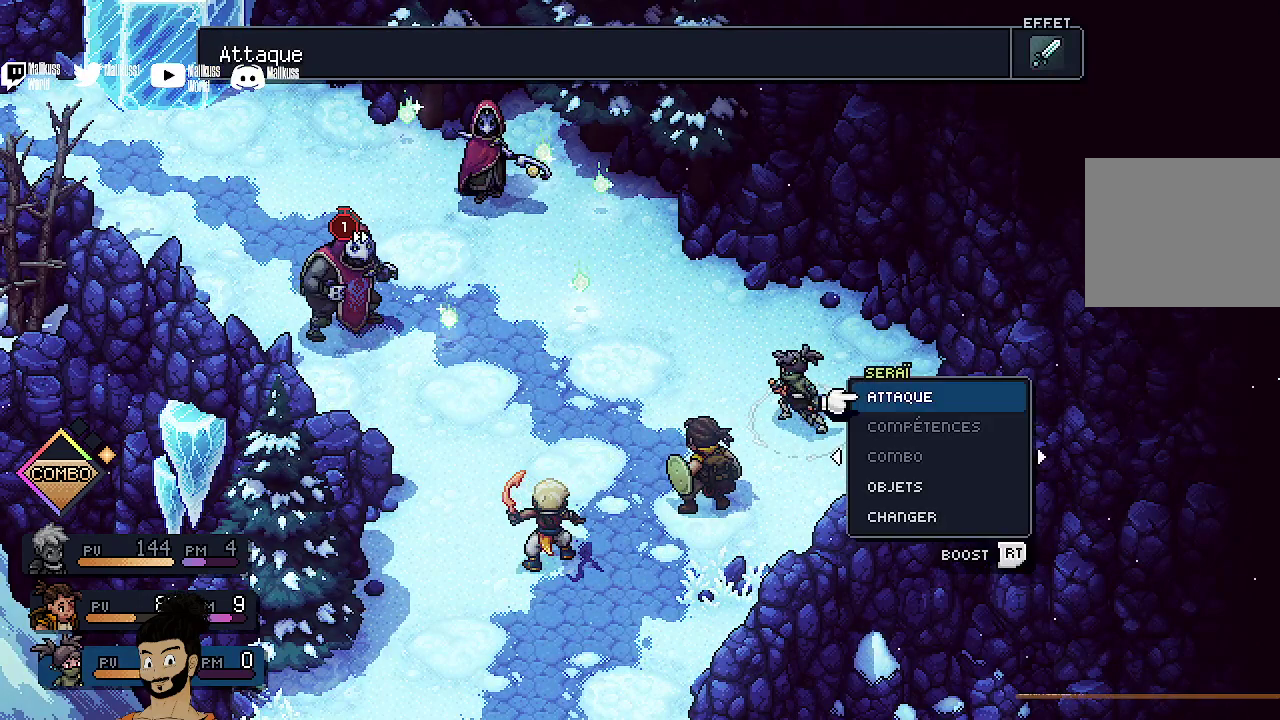
{"dt_ms": 600, "buttons": ["R2"], "left_stick": "center", "events": [[200, "R2", "down"]]}
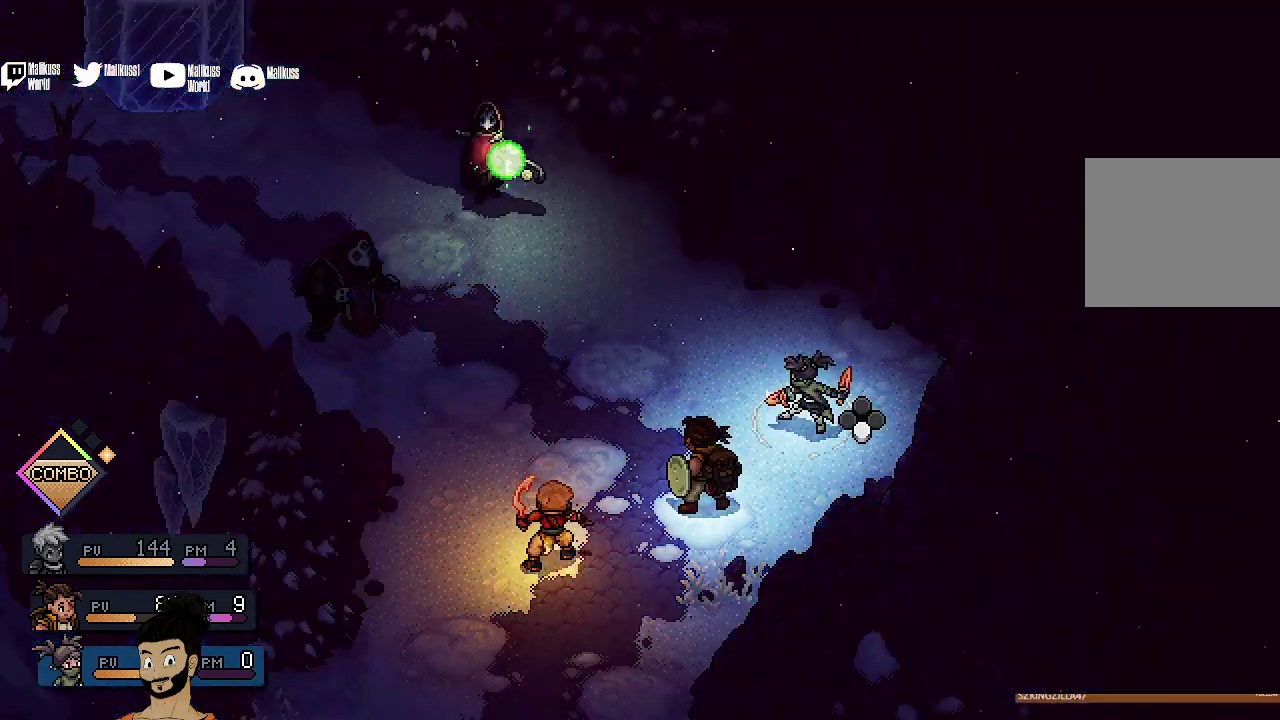
{"dt_ms": 700, "buttons": [], "left_stick": "center", "events": [[167, "A", "down"], [267, "A", "up"], [667, "R2", "up"]]}
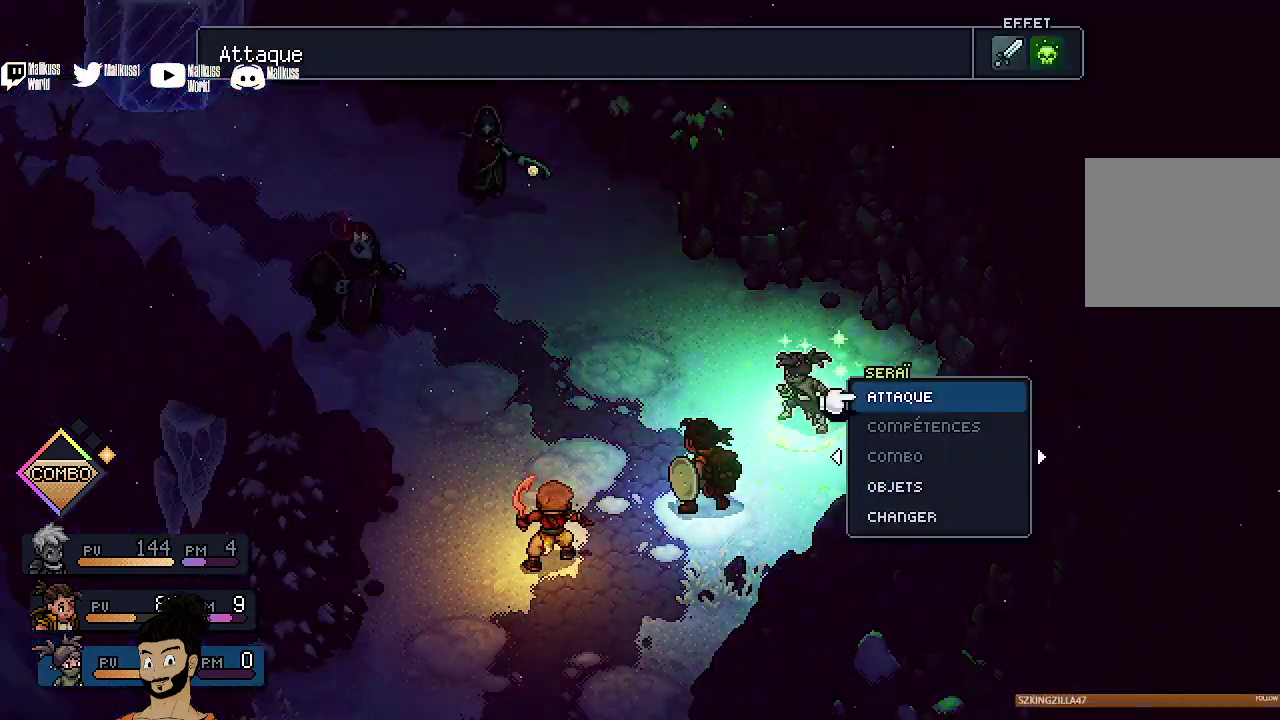
{"dt_ms": 300, "buttons": [], "left_stick": "center", "events": []}
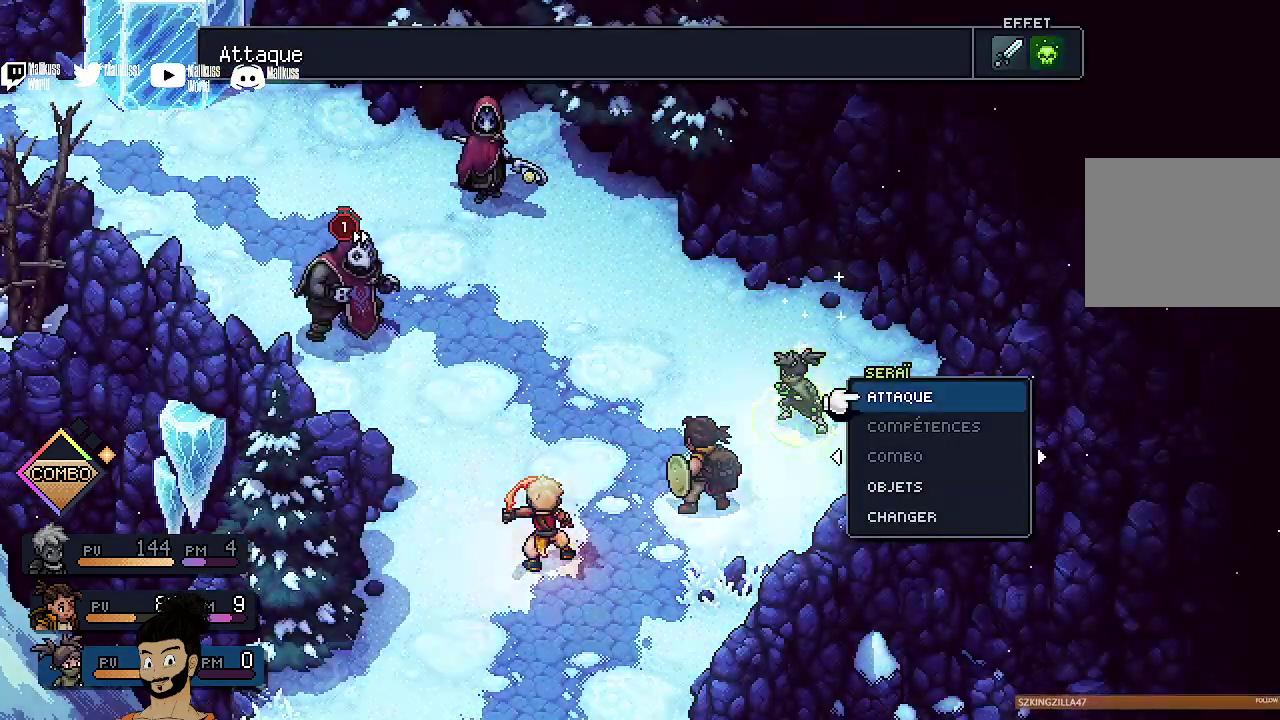
{"dt_ms": 500, "buttons": [], "left_stick": "center", "events": []}
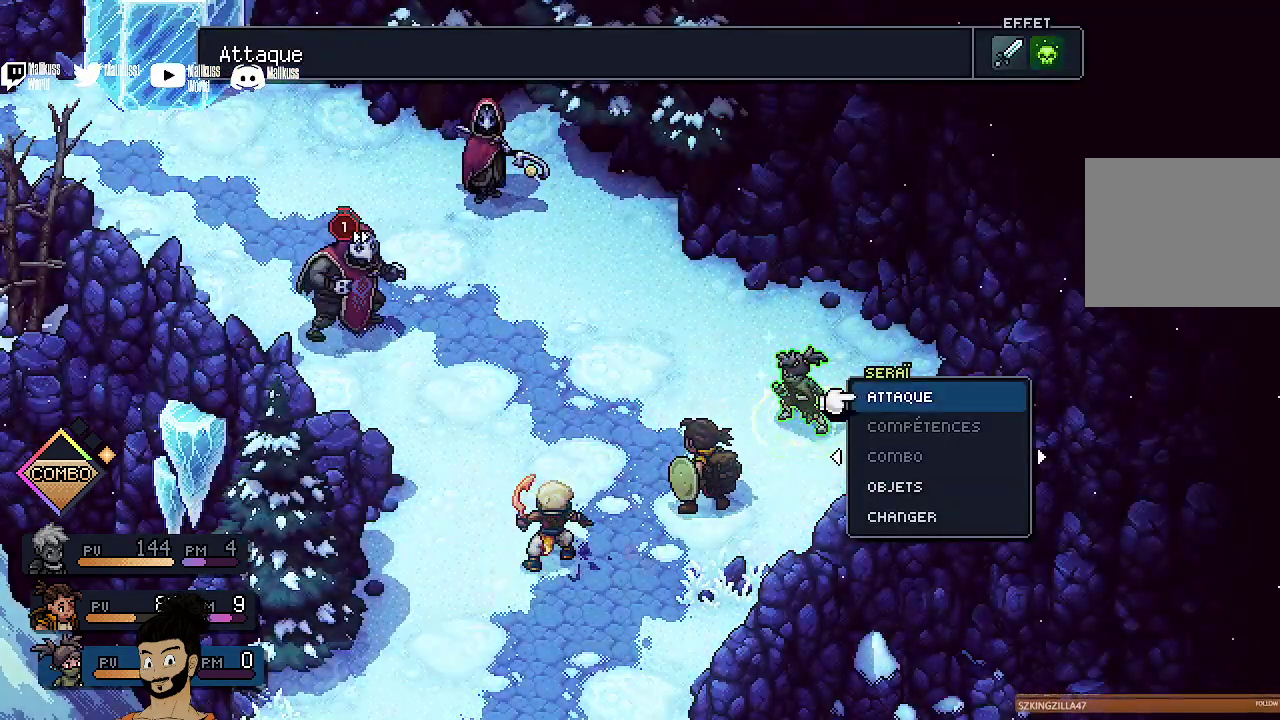
{"dt_ms": 500, "buttons": [], "left_stick": "center", "events": [[33, "B", "down"], [133, "B", "up"]]}
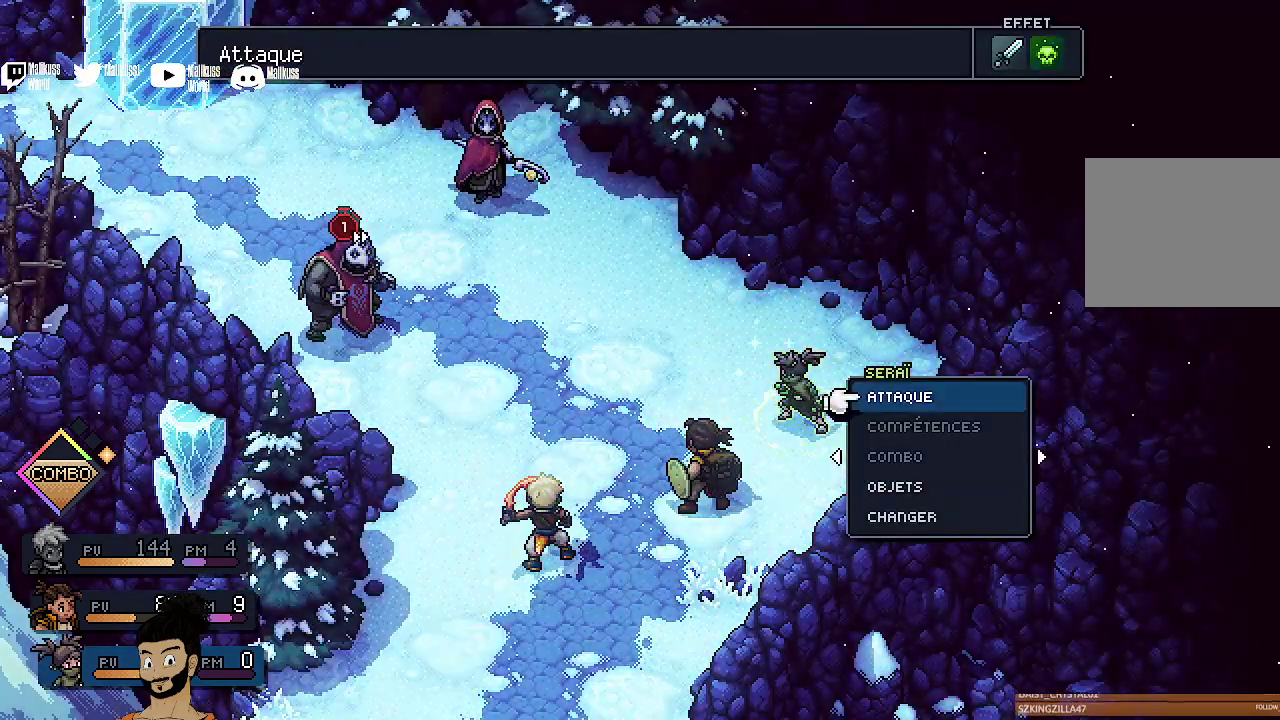
{"dt_ms": 500, "buttons": [], "left_stick": "center", "events": [[400, "DPAD_RIGHT", "down"], [467, "DPAD_RIGHT", "up"]]}
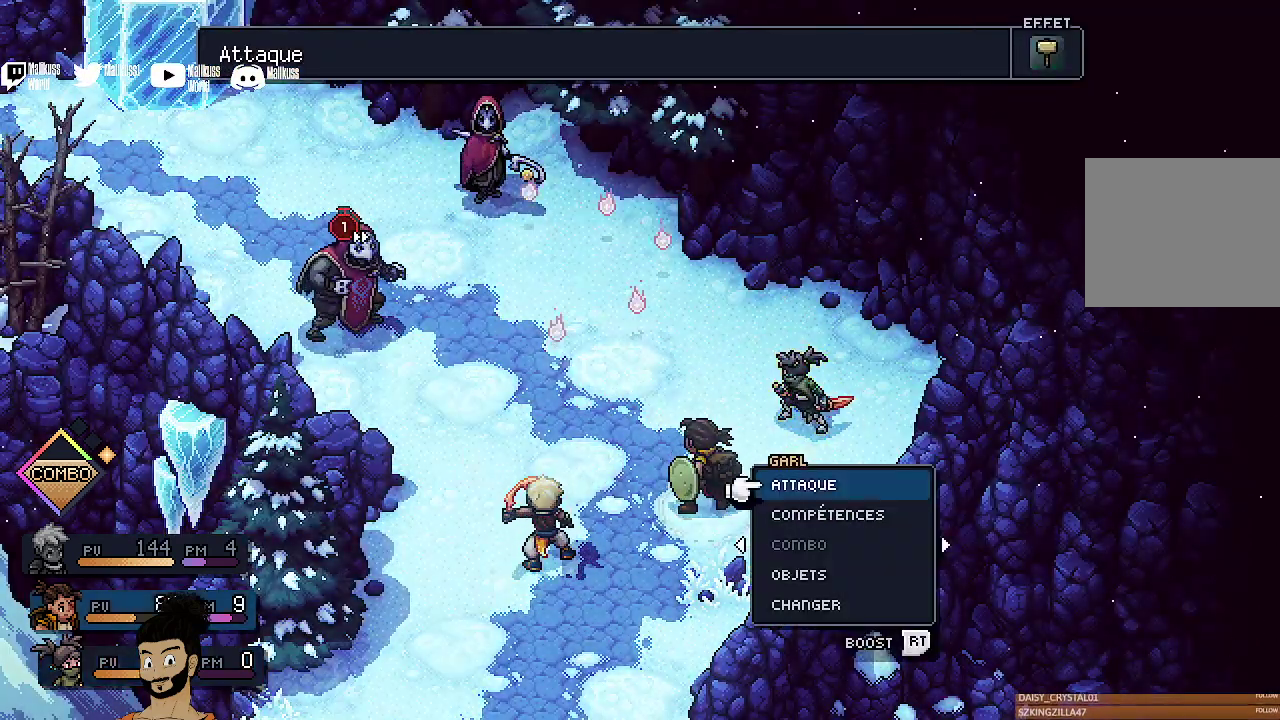
{"dt_ms": 500, "buttons": [], "left_stick": "center", "events": []}
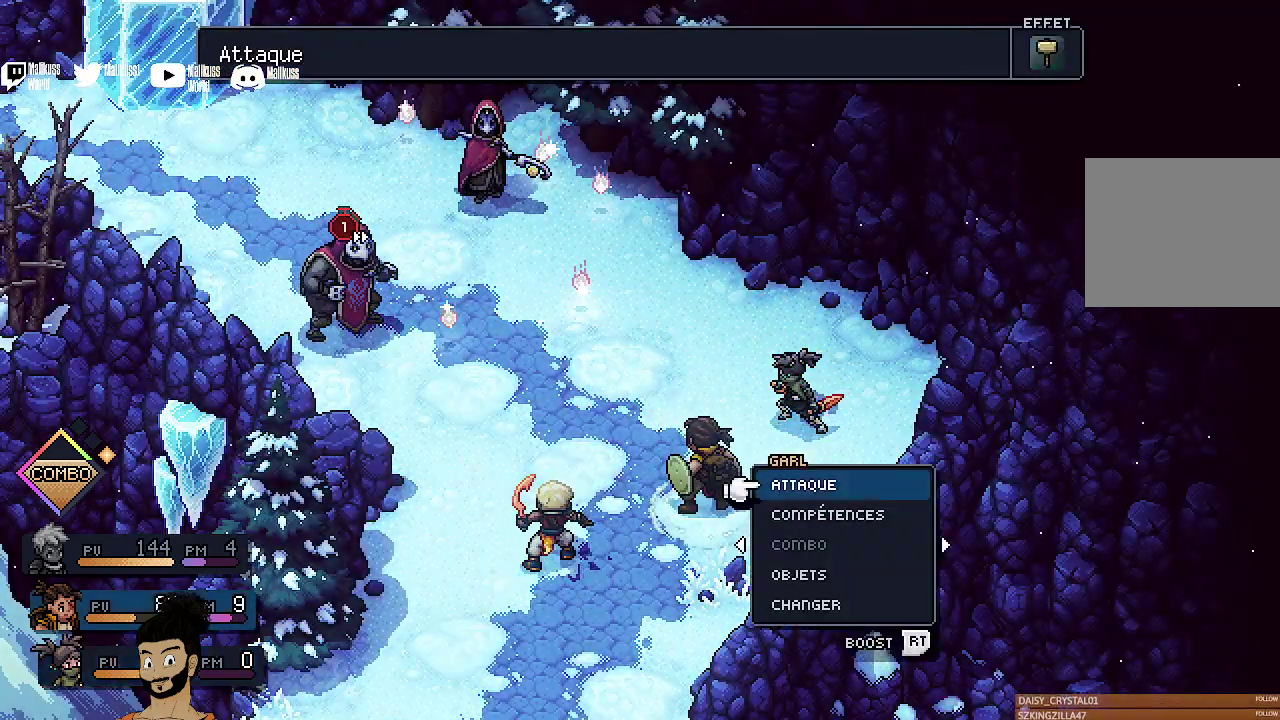
{"dt_ms": 500, "buttons": [], "left_stick": "center", "events": []}
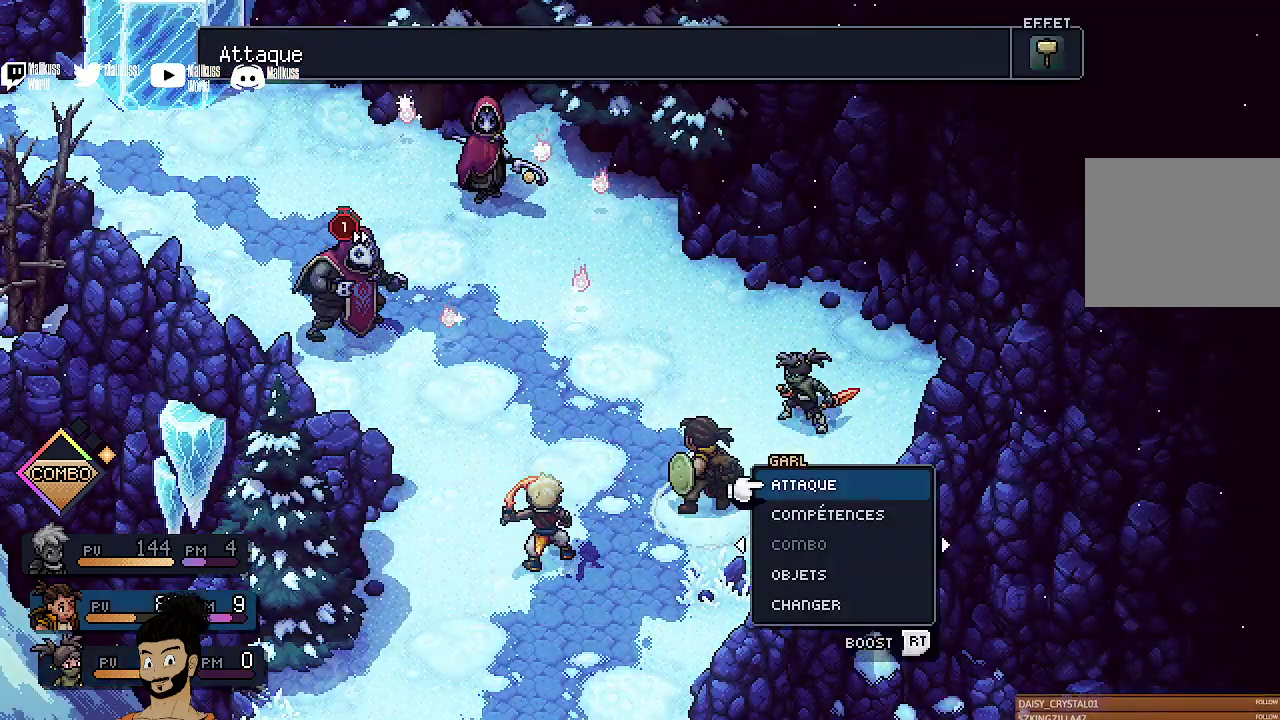
{"dt_ms": 500, "buttons": ["DPAD_DOWN"], "left_stick": "center", "events": [[467, "DPAD_DOWN", "down"]]}
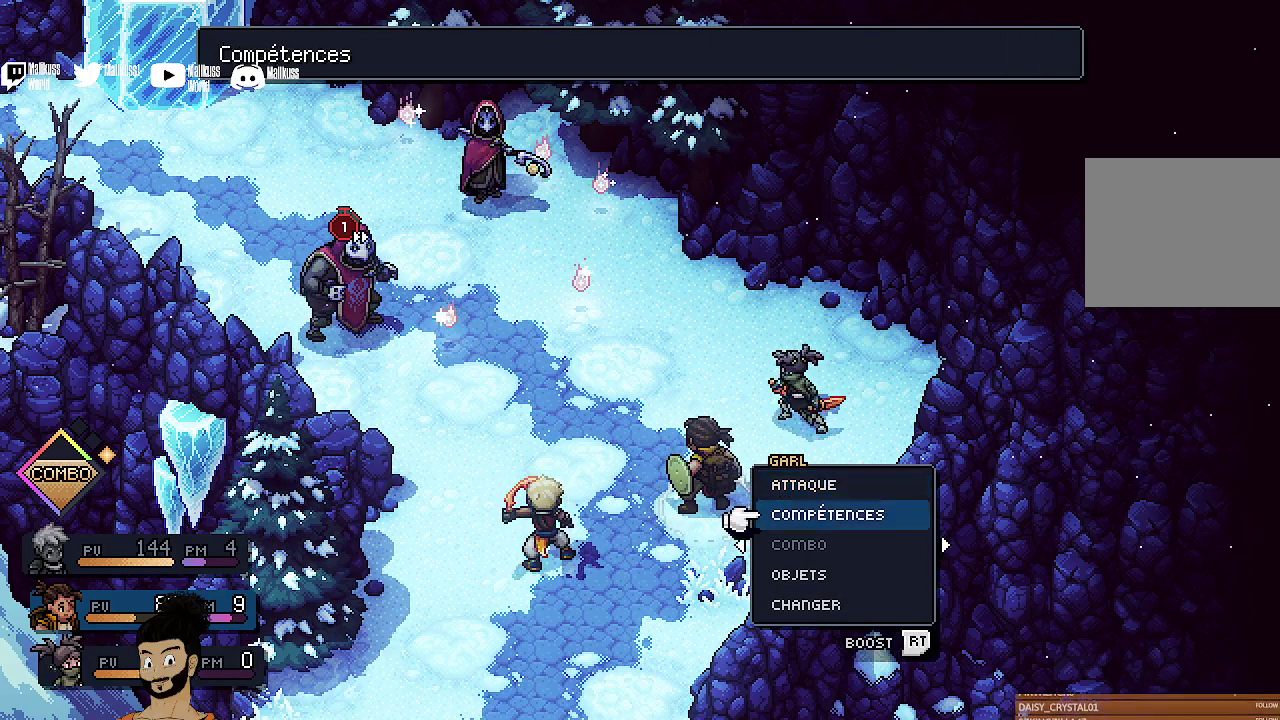
{"dt_ms": 500, "buttons": [], "left_stick": "center", "events": [[67, "A", "down"], [67, "DPAD_DOWN", "up"], [167, "A", "up"]]}
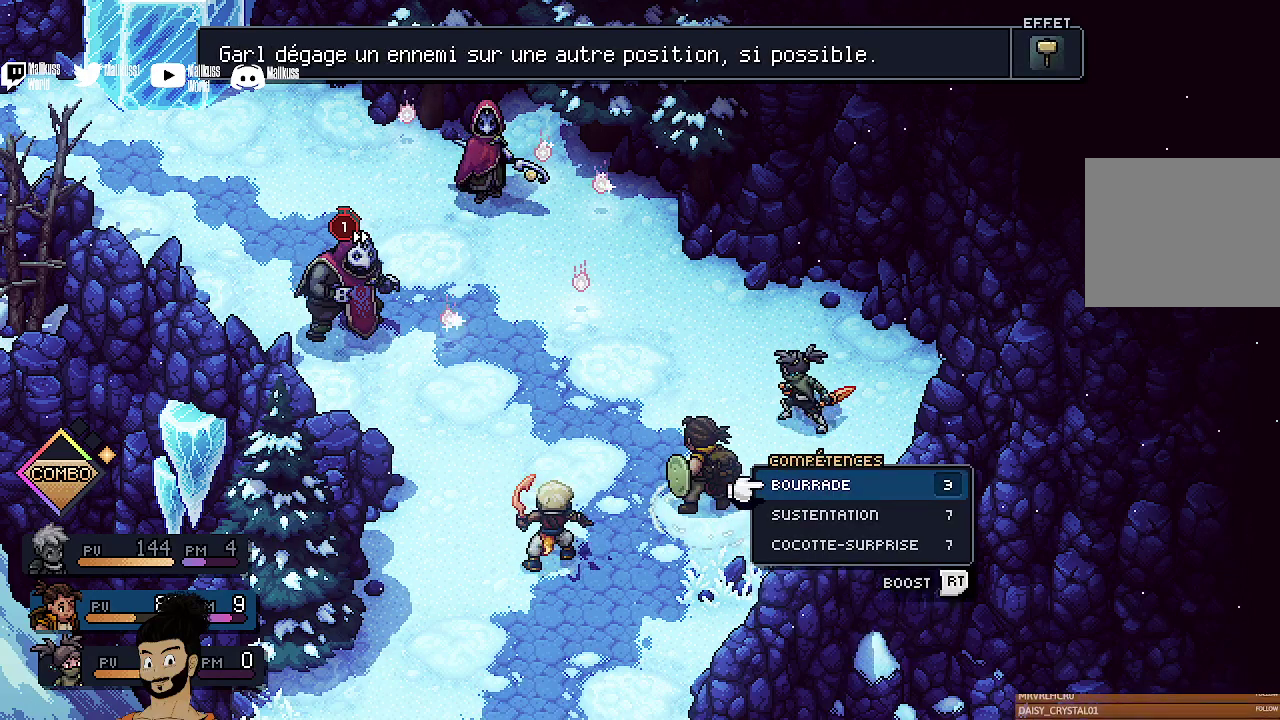
{"dt_ms": 400, "buttons": ["A"], "left_stick": "center", "events": [[200, "DPAD_DOWN", "down"], [333, "DPAD_DOWN", "up"], [400, "A", "down"]]}
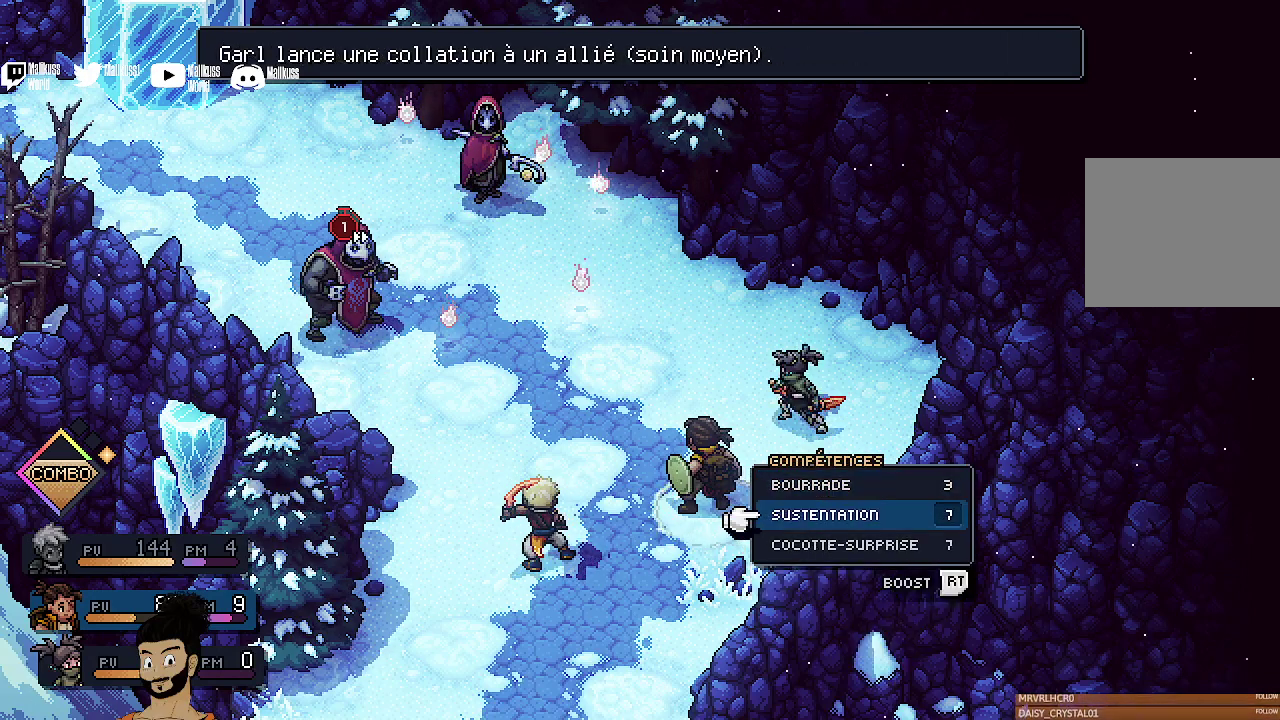
{"dt_ms": 600, "buttons": [], "left_stick": "center", "events": [[167, "A", "up"]]}
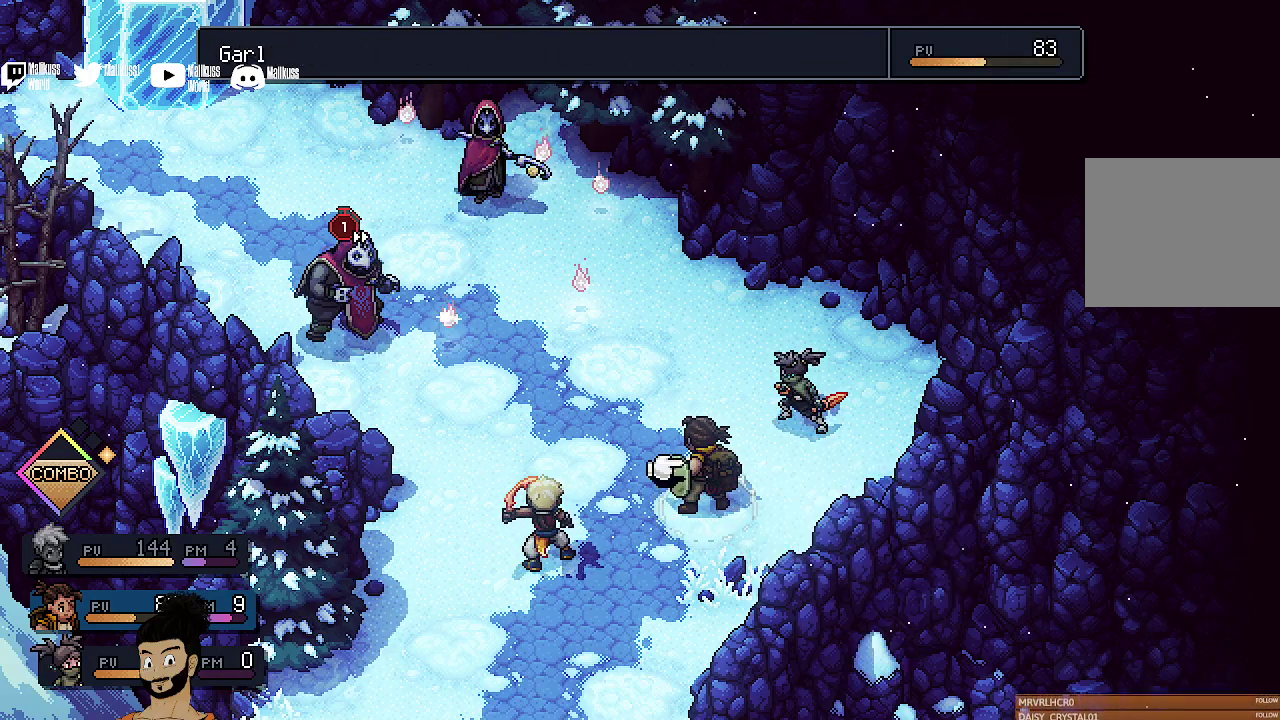
{"dt_ms": 500, "buttons": [], "left_stick": "center", "events": []}
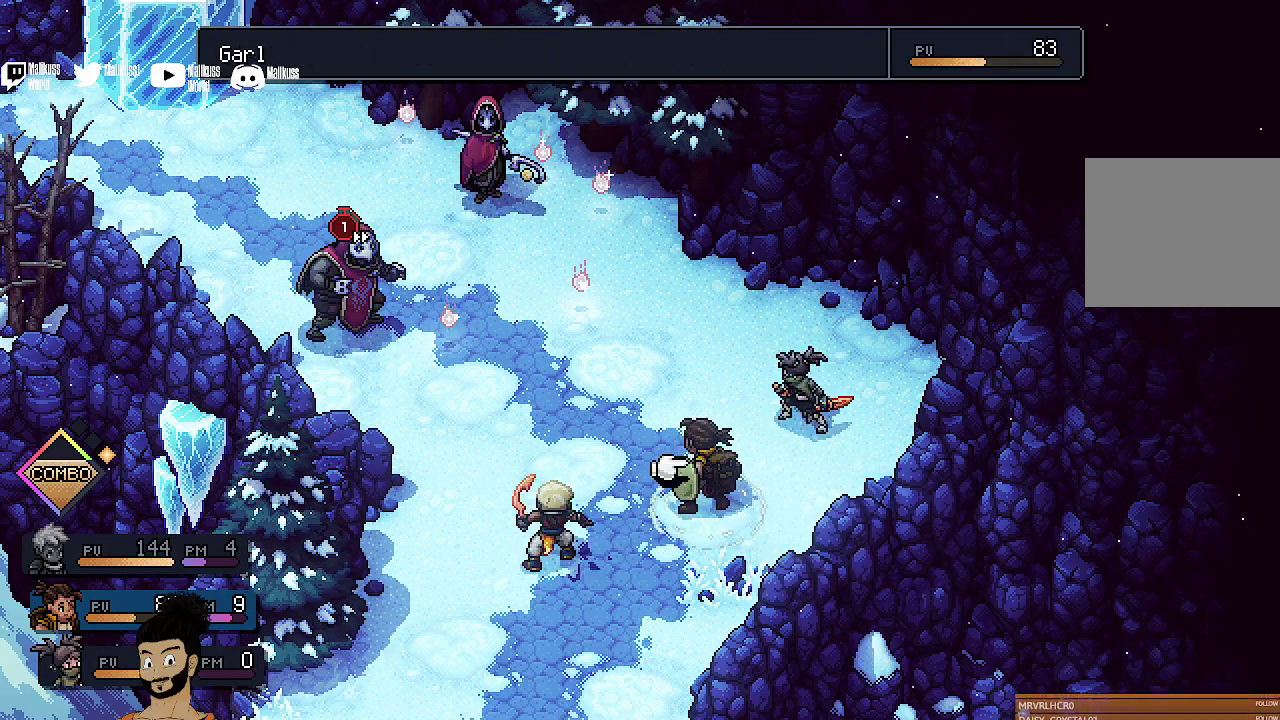
{"dt_ms": 500, "buttons": [], "left_stick": "center", "events": []}
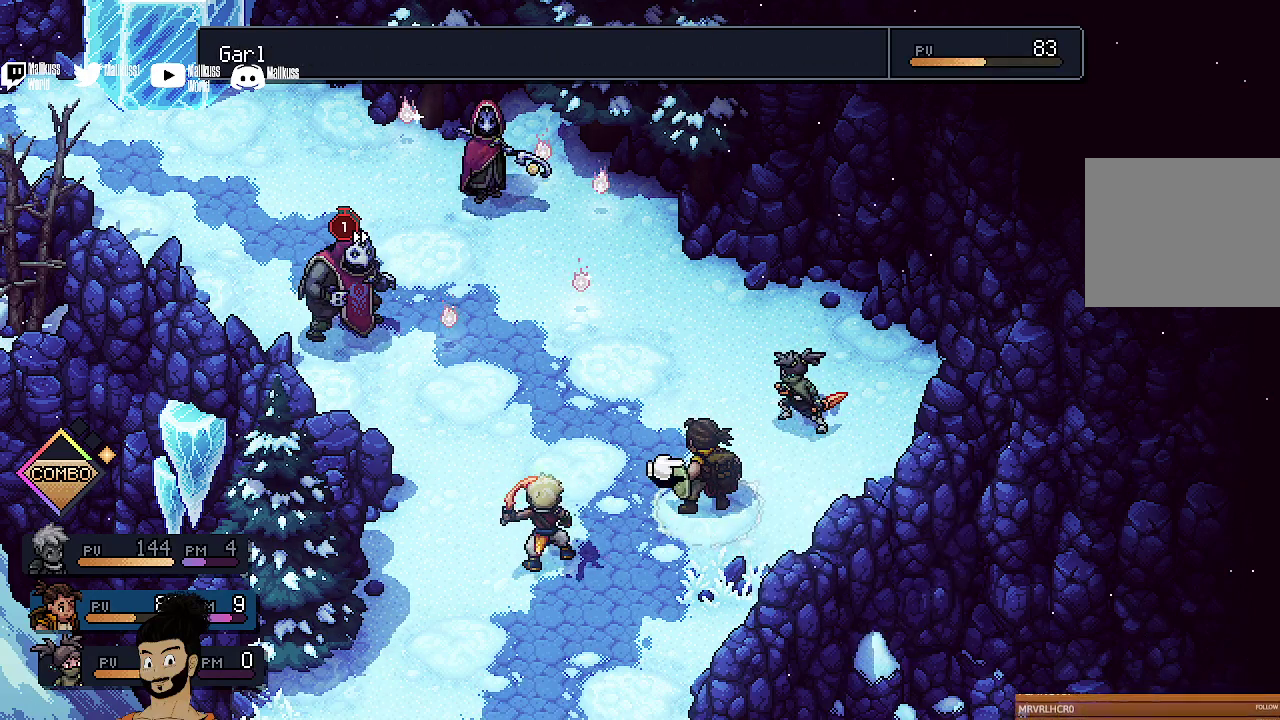
{"dt_ms": 500, "buttons": ["A"], "left_stick": "center", "events": [[467, "A", "down"]]}
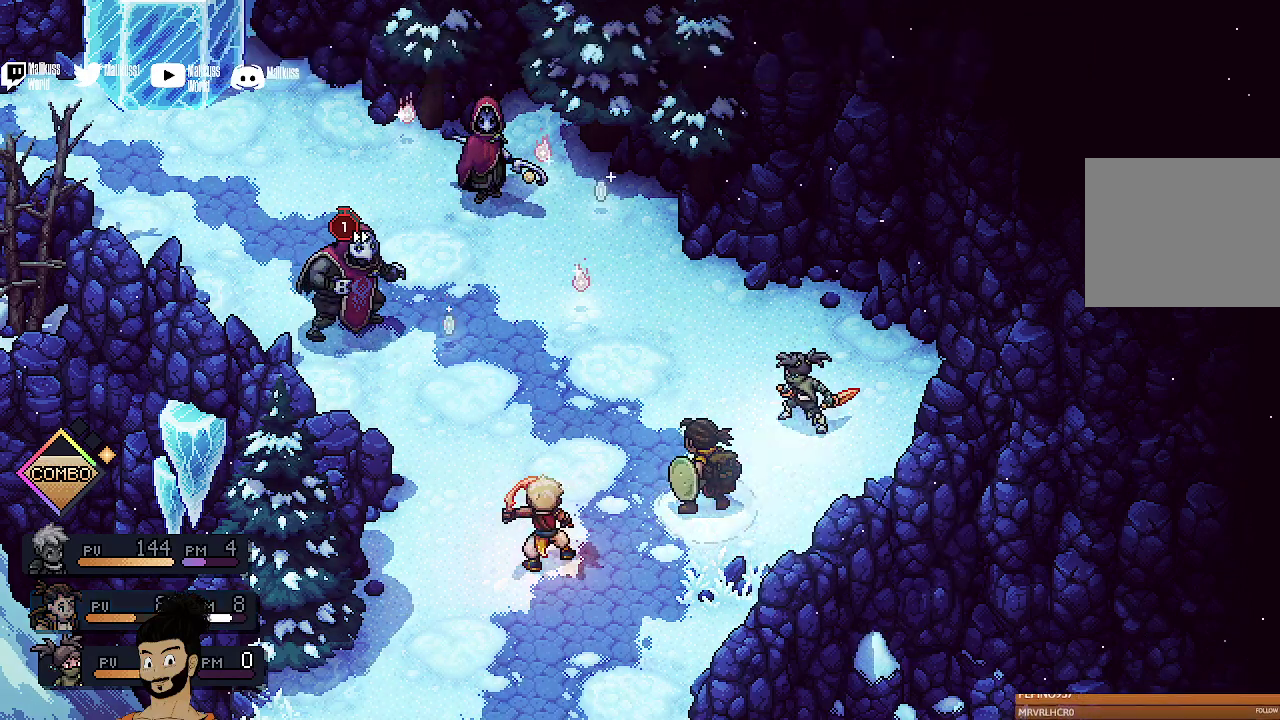
{"dt_ms": 500, "buttons": [], "left_stick": "center", "events": [[100, "A", "up"]]}
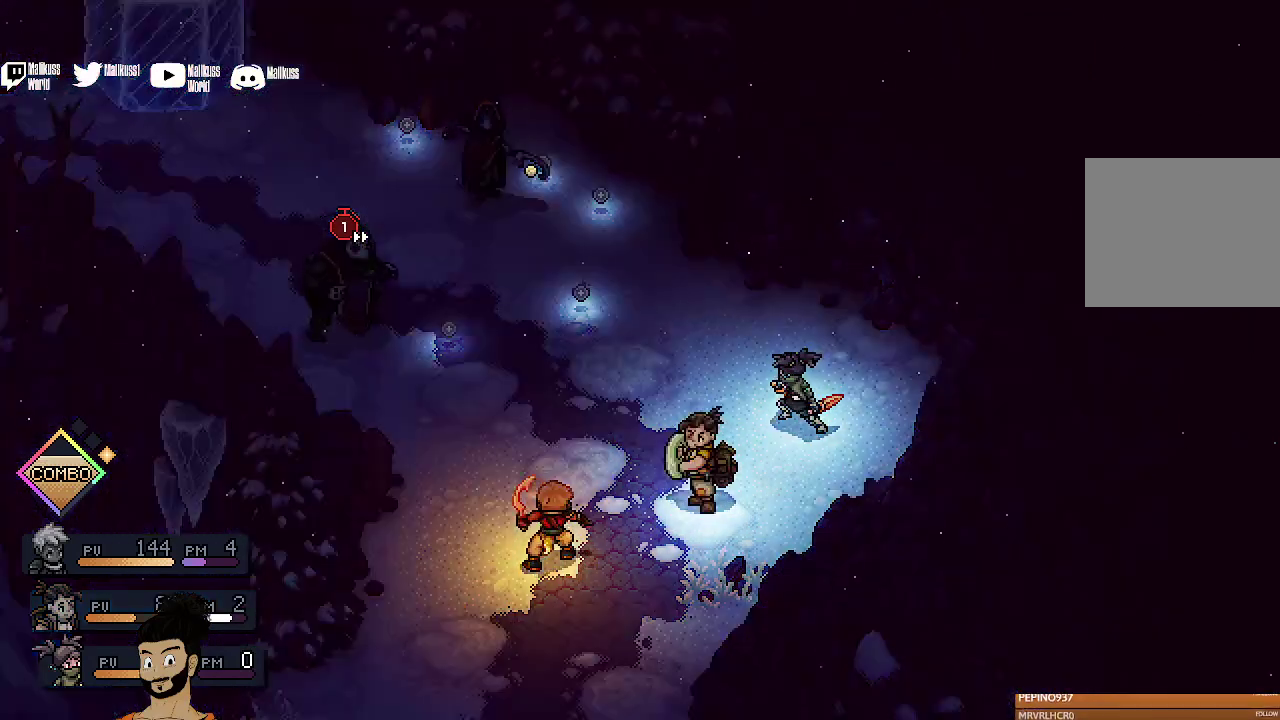
{"dt_ms": 400, "buttons": ["A"], "left_stick": "center", "events": [[333, "A", "down"]]}
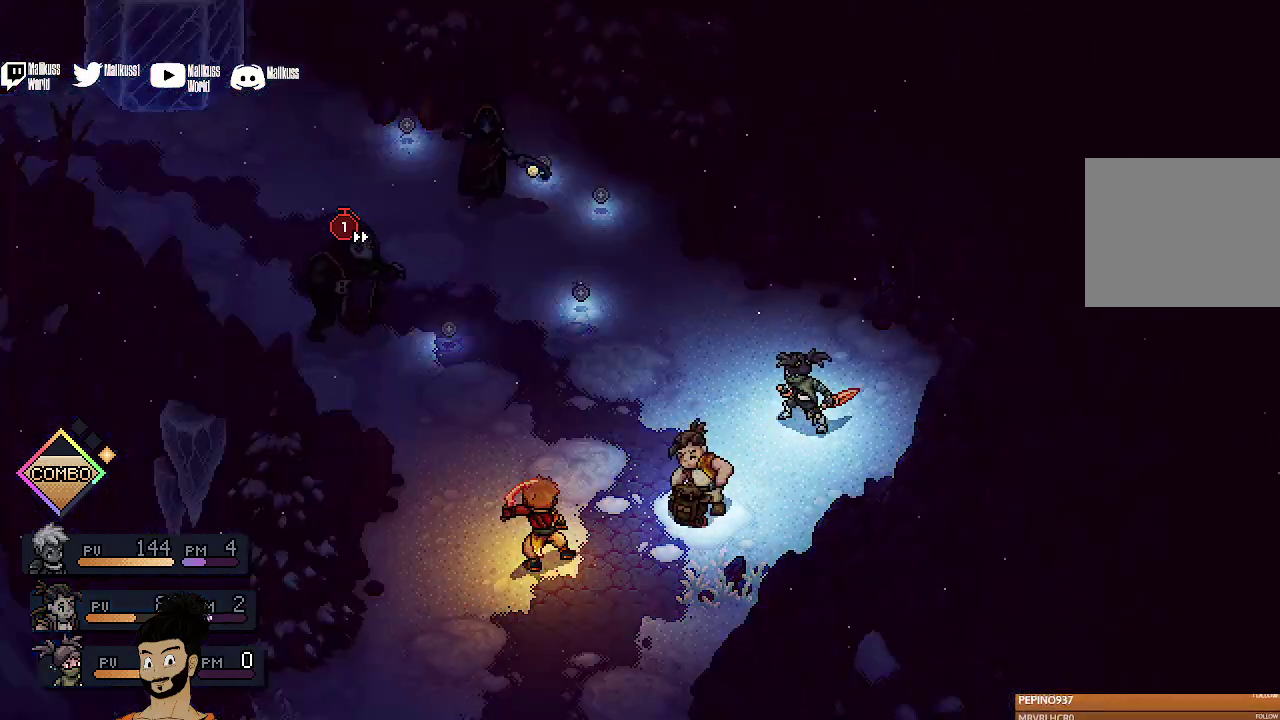
{"dt_ms": 500, "buttons": [], "left_stick": "center", "events": [[67, "A", "up"], [200, "A", "down"], [267, "A", "up"], [367, "A", "down"], [467, "A", "up"]]}
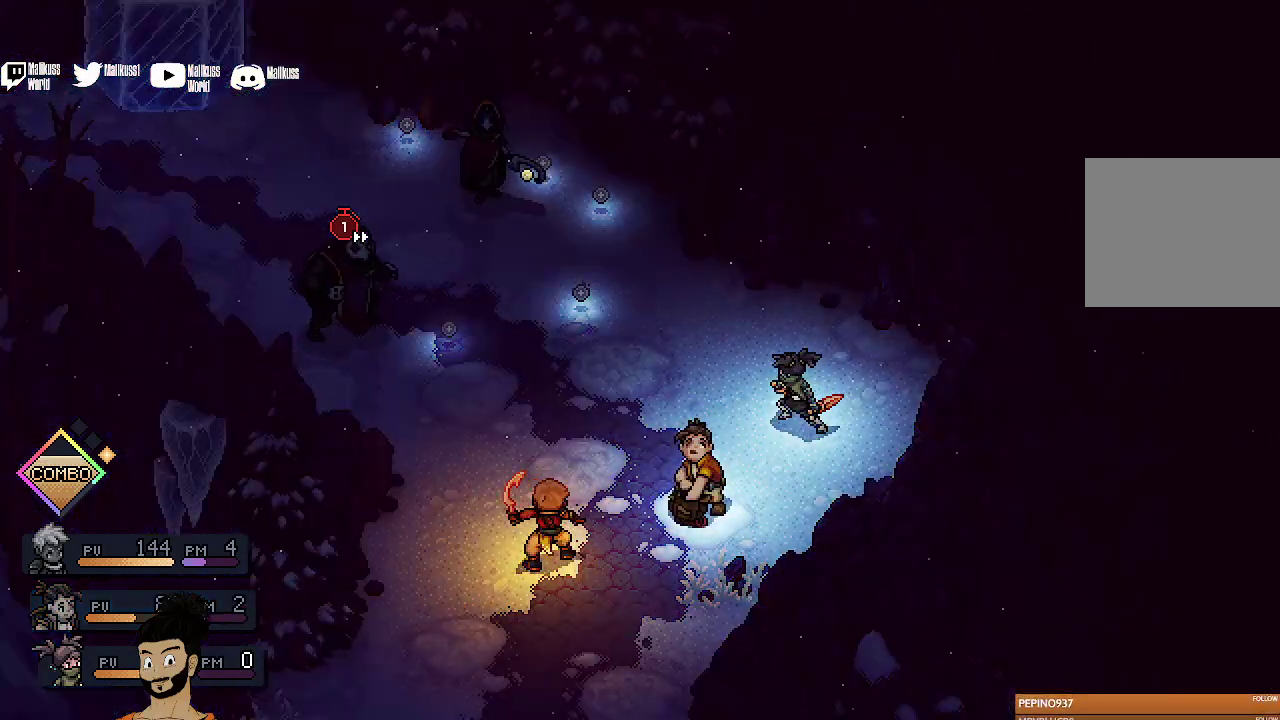
{"dt_ms": 400, "buttons": [], "left_stick": "center", "events": [[67, "A", "down"], [200, "A", "up"], [300, "A", "down"], [400, "A", "up"]]}
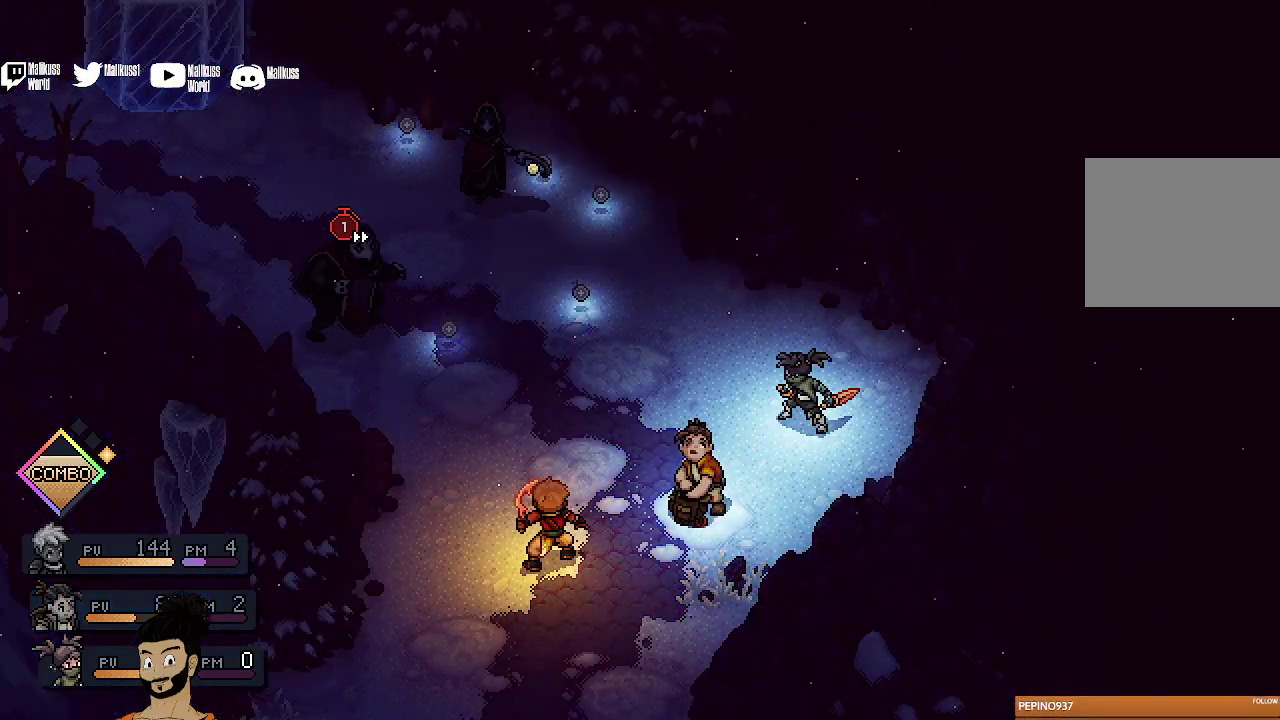
{"dt_ms": 700, "buttons": ["A"], "left_stick": "center", "events": [[667, "A", "down"]]}
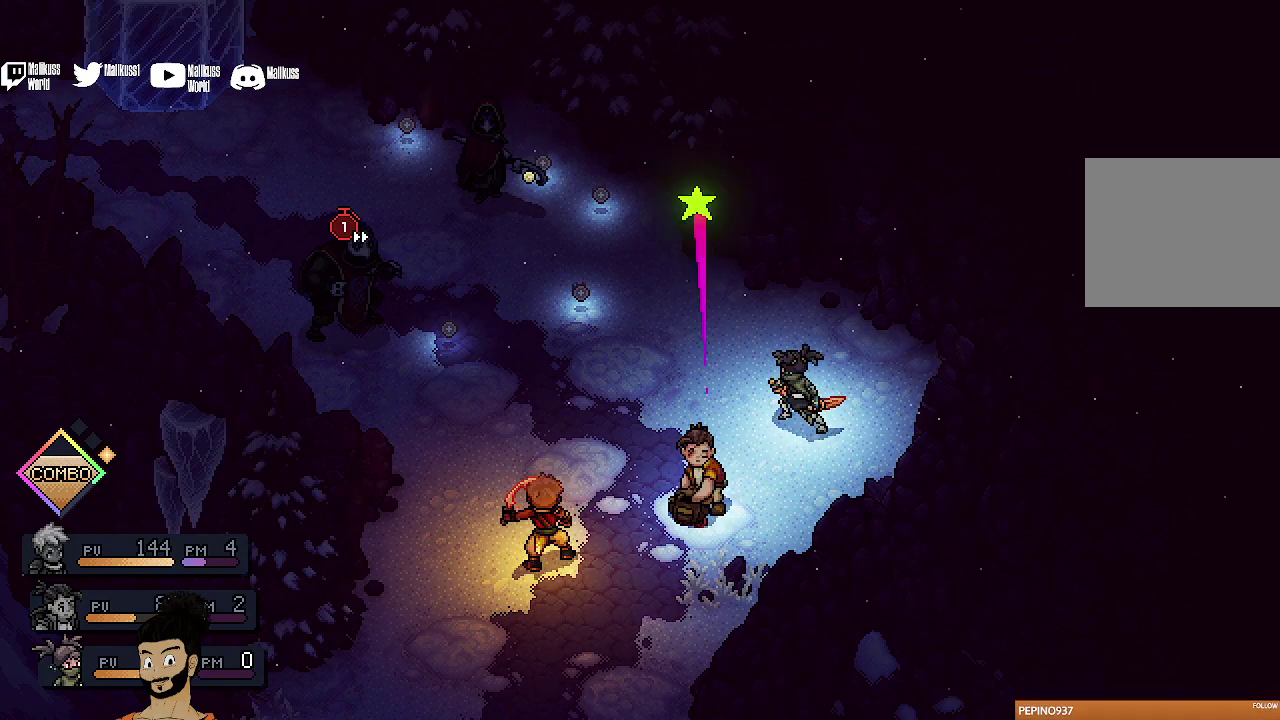
{"dt_ms": 500, "buttons": [], "left_stick": "center", "events": [[67, "A", "up"]]}
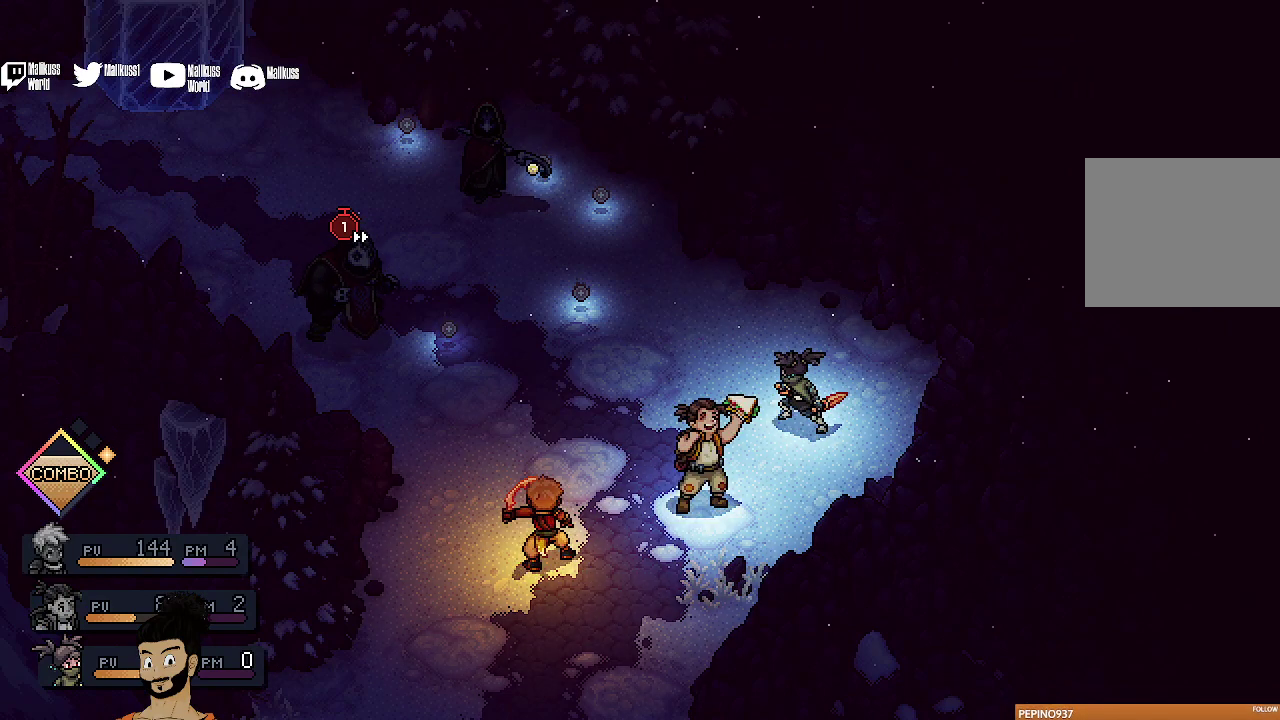
{"dt_ms": 500, "buttons": [], "left_stick": "center", "events": []}